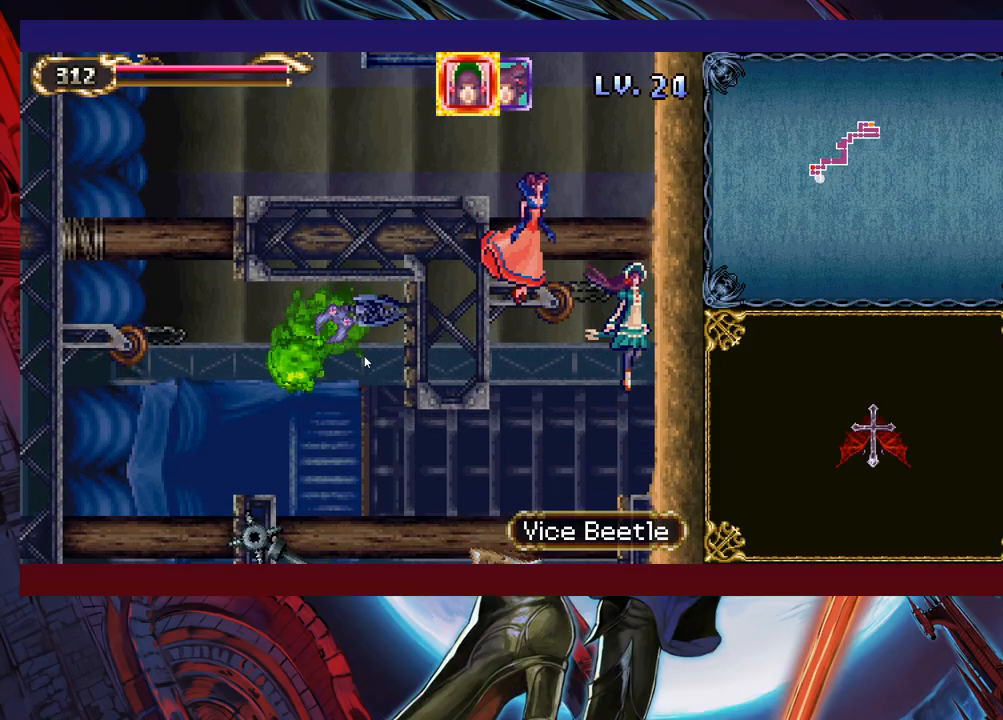
Gameplay with a controller (Xbox layout); each line is a JSON object with the inputs held at the frame after it. "events" lists button and stick changes between this image and that frame as [ms after this image, input, new state], when the widget could be followed in between. Not read: L2 L3 R2.
{"buttons": [], "left_stick": "down", "right_stick": "center", "events": []}
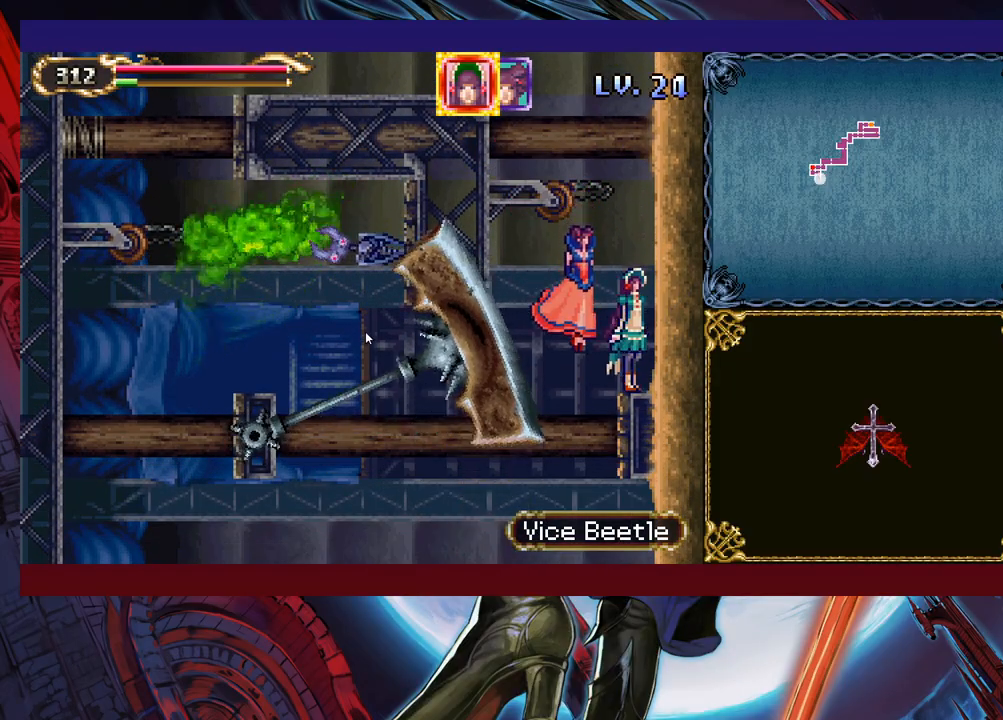
{"buttons": [], "left_stick": "down", "right_stick": "center", "events": []}
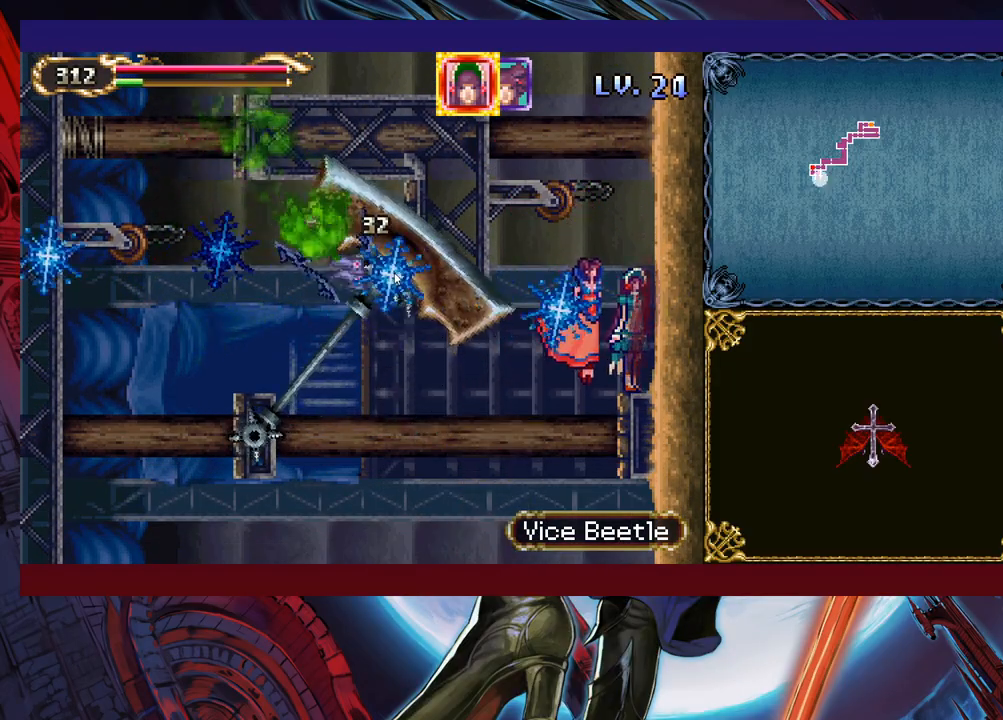
{"buttons": [], "left_stick": "down-right", "right_stick": "center", "events": [[233, "left_stick", "down-left"], [433, "left_stick", "down-right"]]}
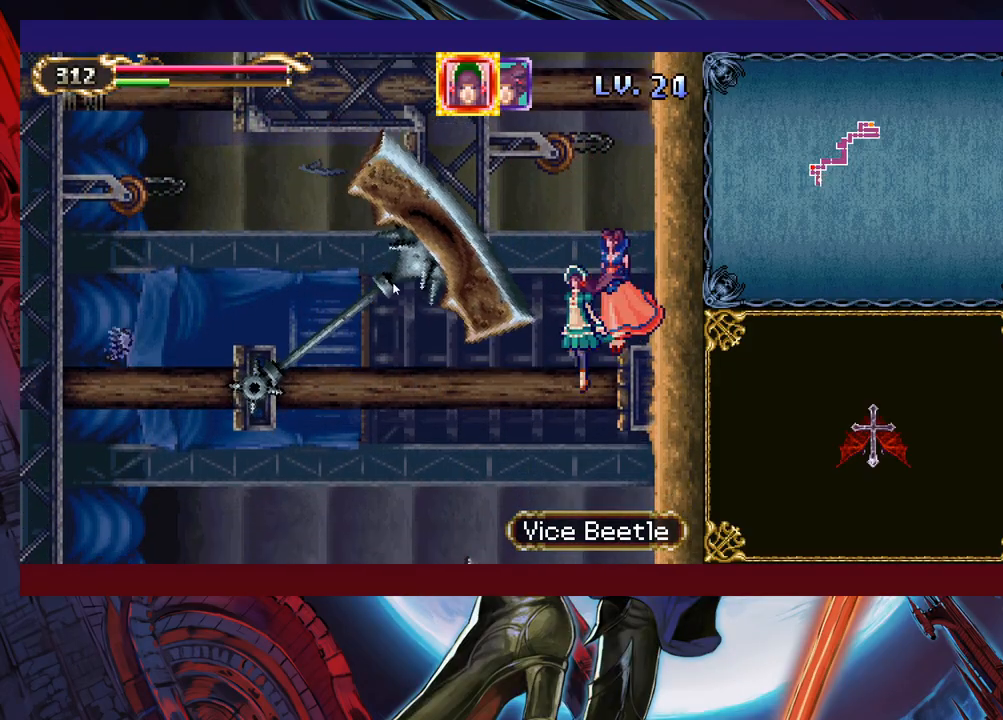
{"buttons": [], "left_stick": "down", "right_stick": "center", "events": [[467, "left_stick", "down"]]}
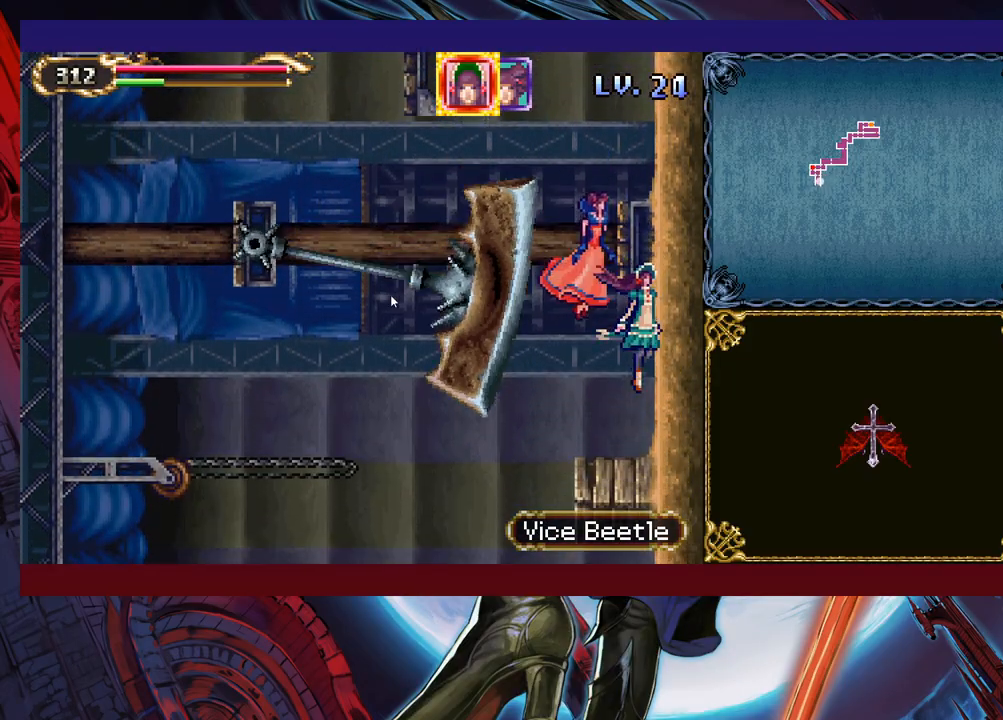
{"buttons": [], "left_stick": "down-left", "right_stick": "center", "events": [[283, "left_stick", "down-left"]]}
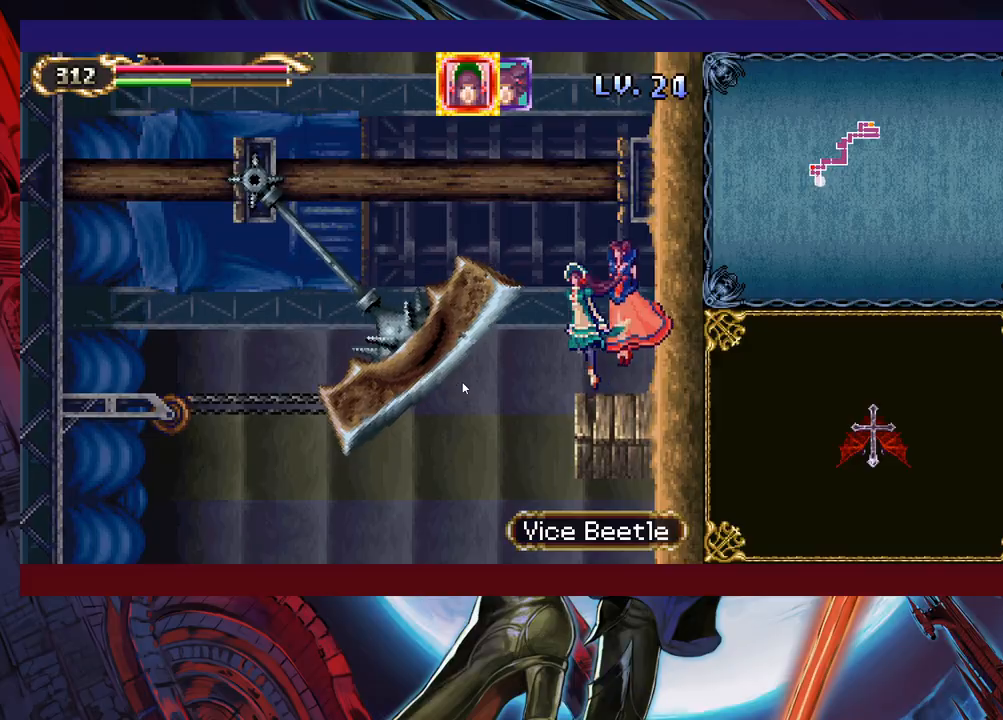
{"buttons": [], "left_stick": "right", "right_stick": "center", "events": [[133, "left_stick", "down"], [283, "left_stick", "down-right"], [417, "left_stick", "right"]]}
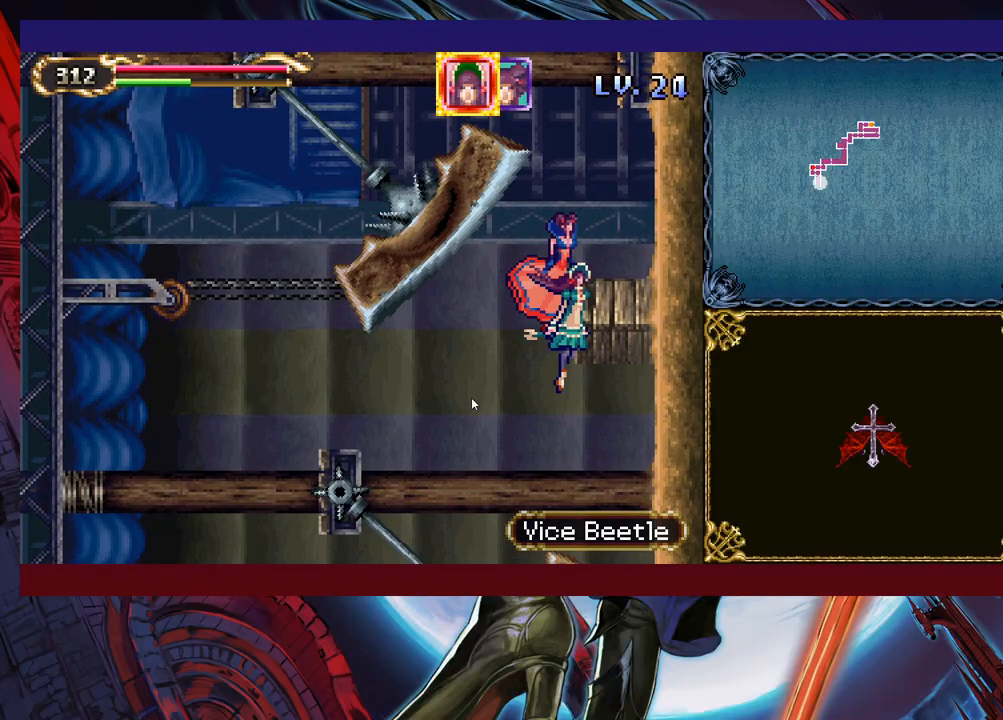
{"buttons": [], "left_stick": "down-right", "right_stick": "center", "events": [[433, "left_stick", "down-right"]]}
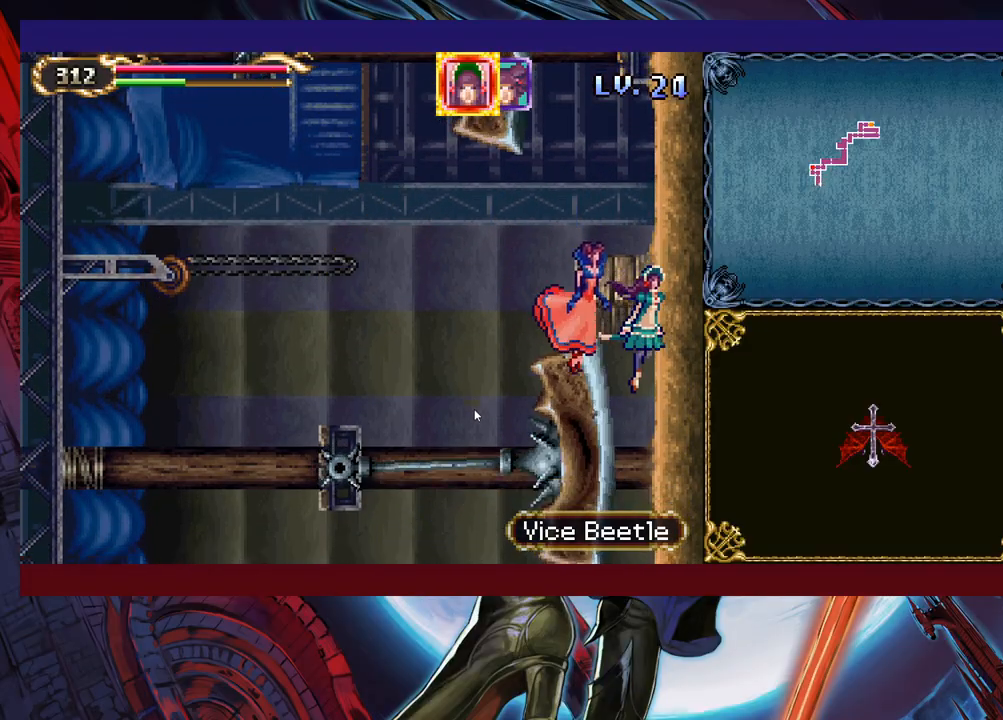
{"buttons": [], "left_stick": "down", "right_stick": "center", "events": [[233, "left_stick", "down"]]}
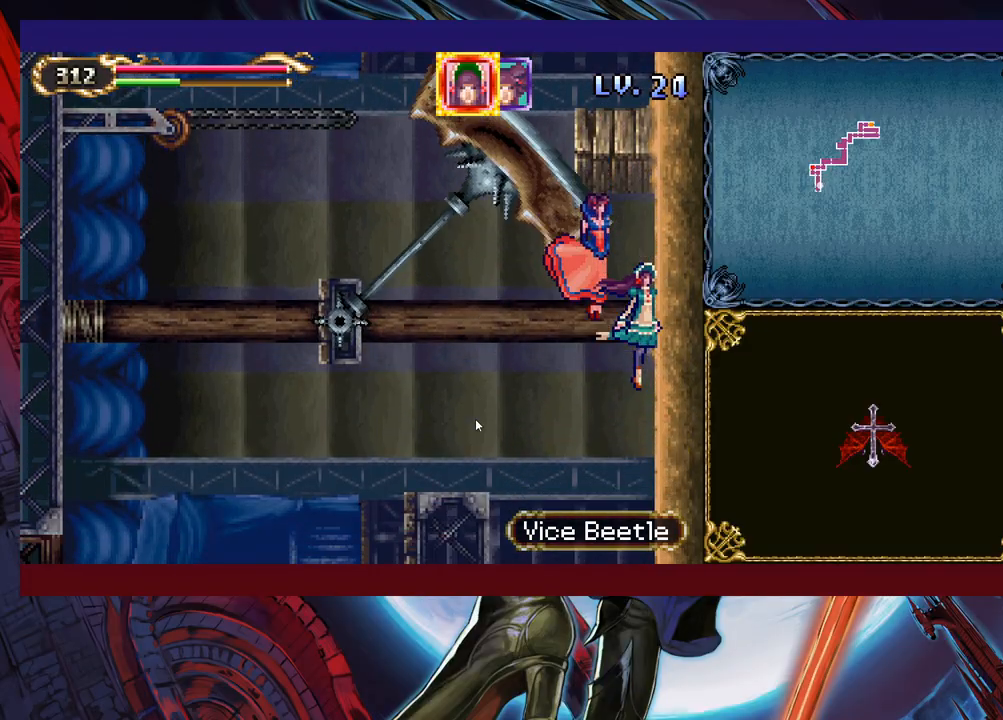
{"buttons": [], "left_stick": "down-left", "right_stick": "center", "events": [[33, "left_stick", "down-left"]]}
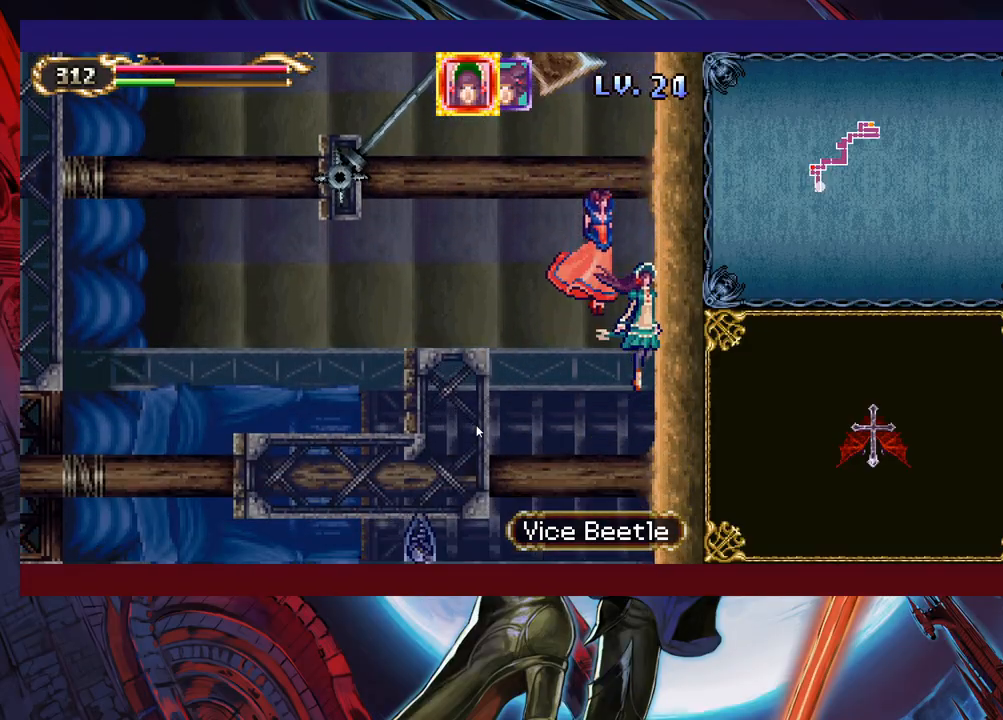
{"buttons": [], "left_stick": "down", "right_stick": "center", "events": [[283, "left_stick", "down"]]}
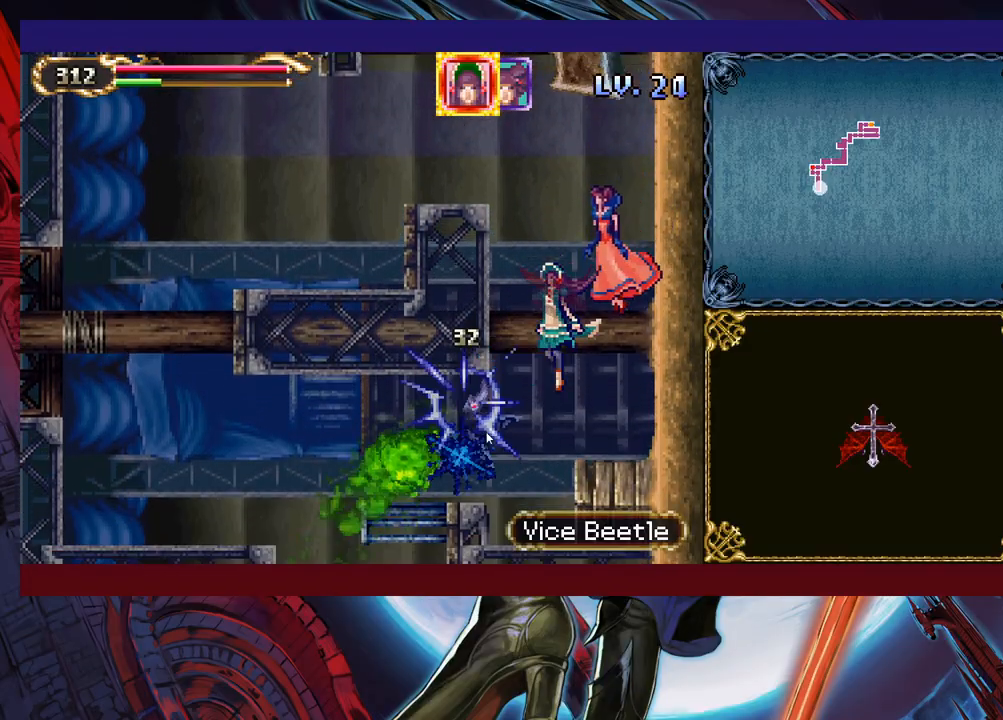
{"buttons": [], "left_stick": "down-left", "right_stick": "center", "events": [[83, "left_stick", "down-left"]]}
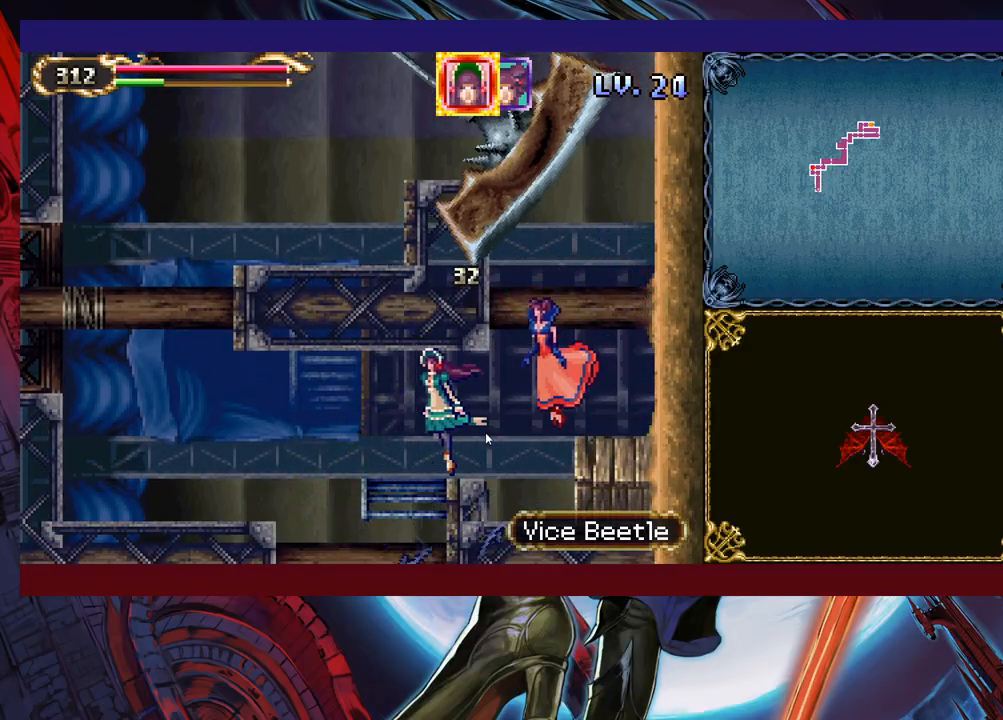
{"buttons": [], "left_stick": "down", "right_stick": "center", "events": [[233, "left_stick", "down"]]}
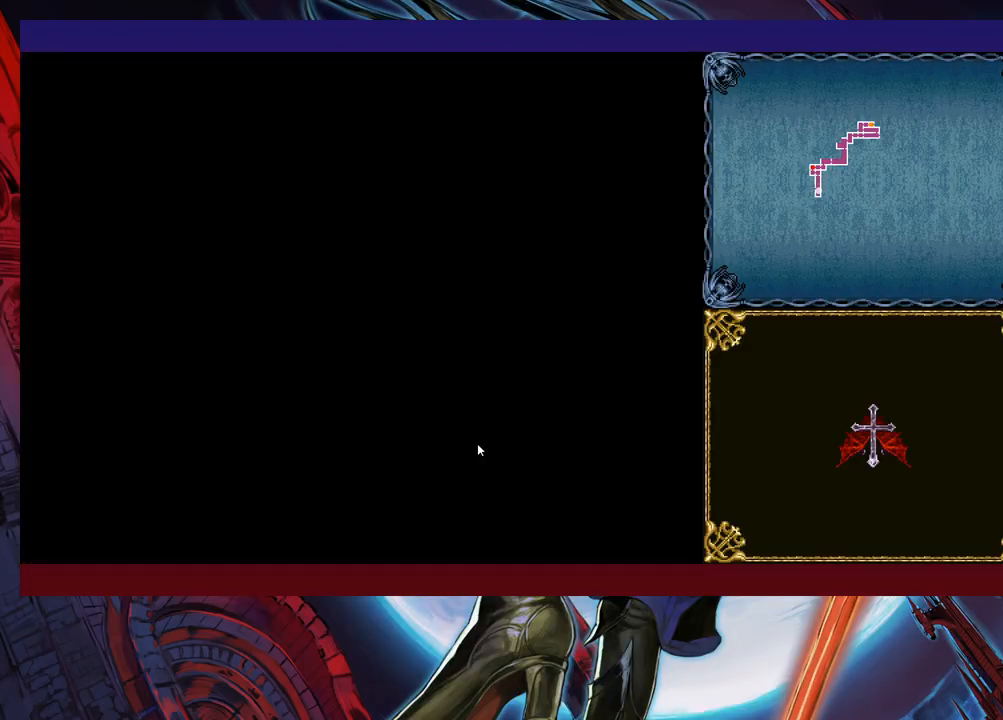
{"buttons": [], "left_stick": "down-left", "right_stick": "center", "events": [[367, "left_stick", "down-left"]]}
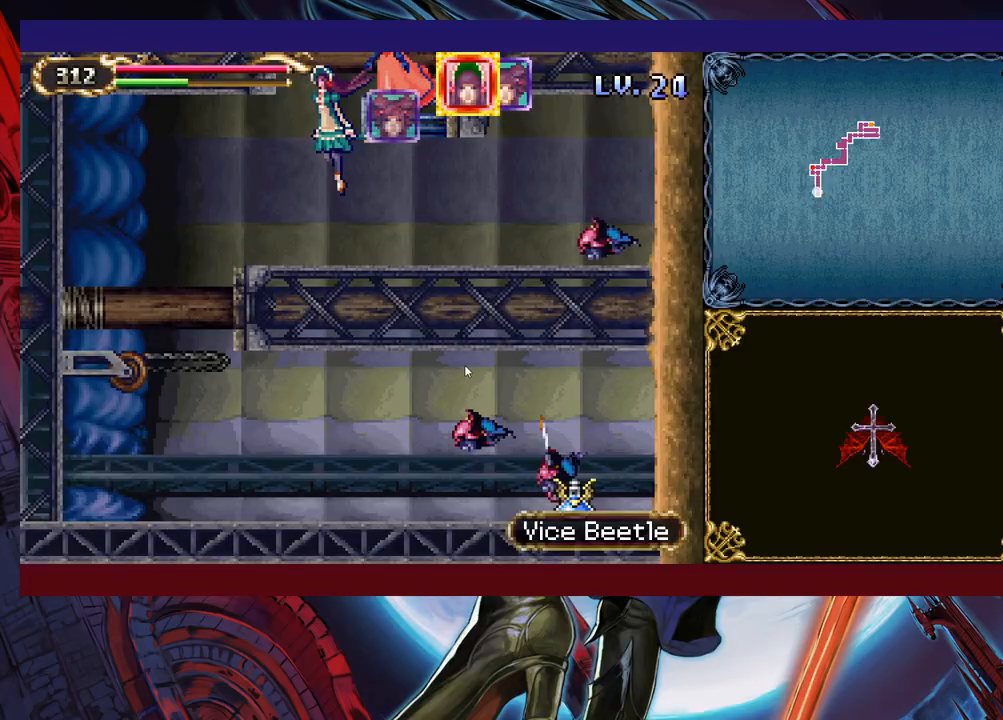
{"buttons": [], "left_stick": "down-left", "right_stick": "center", "events": []}
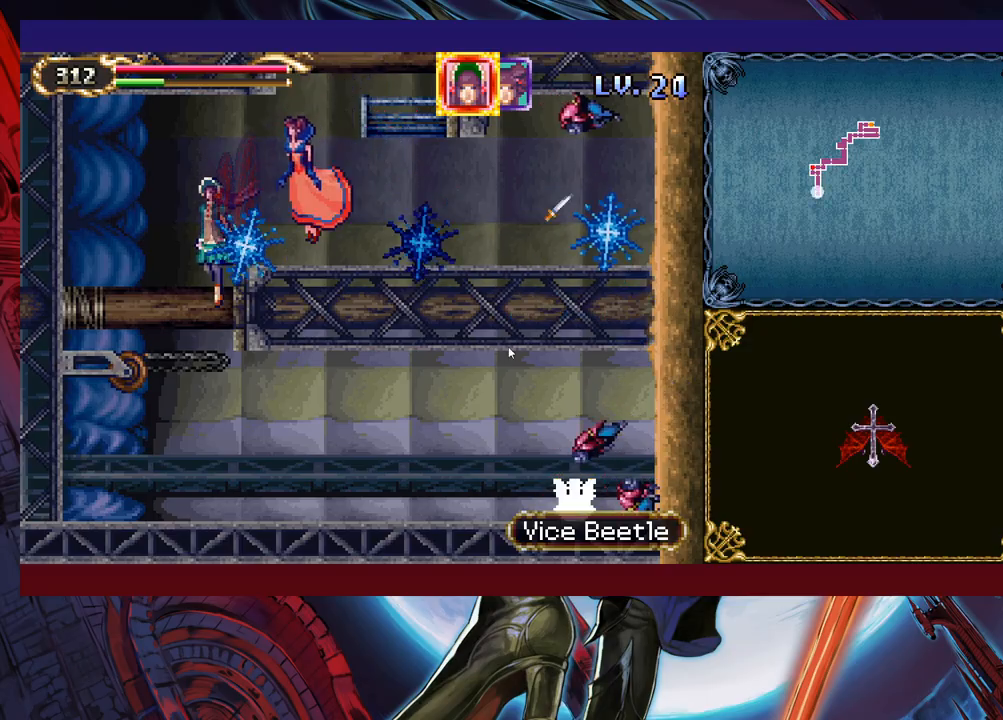
{"buttons": [], "left_stick": "up-right", "right_stick": "center", "events": [[83, "left_stick", "up"], [267, "left_stick", "up-right"]]}
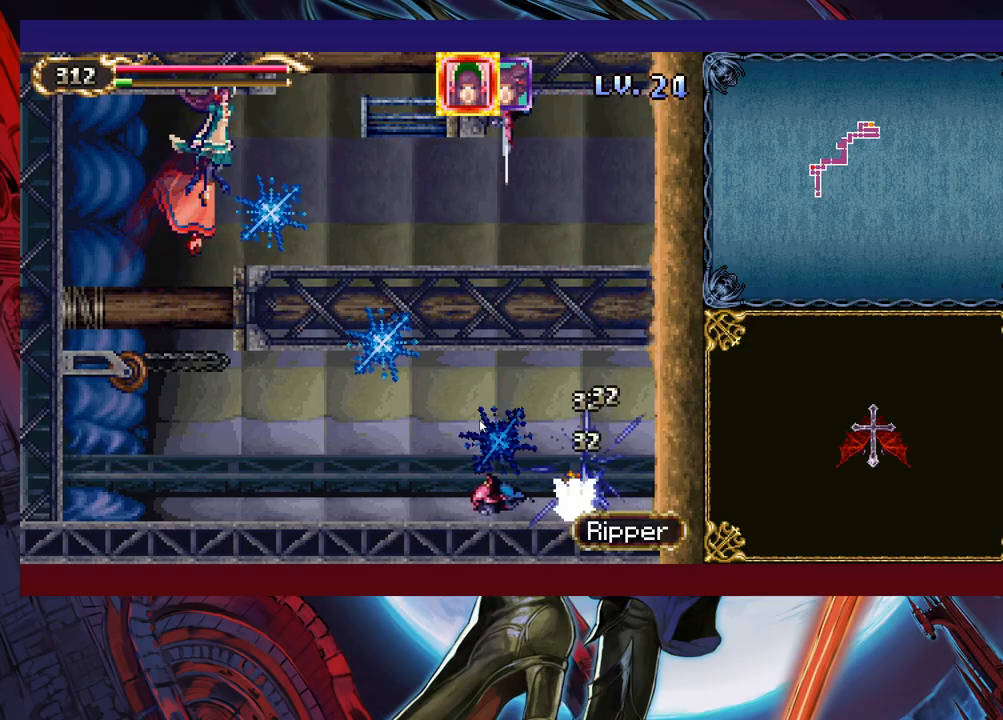
{"buttons": [], "left_stick": "up", "right_stick": "center", "events": [[367, "left_stick", "up"]]}
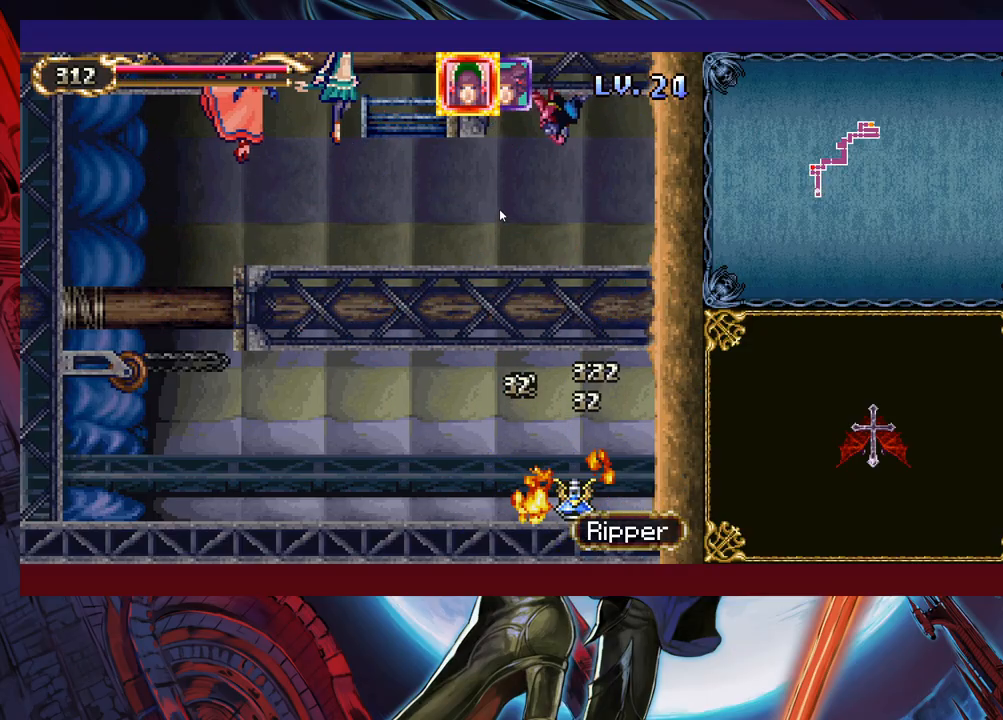
{"buttons": [], "left_stick": "down-right", "right_stick": "center", "events": [[33, "left_stick", "up-left"], [317, "left_stick", "up-right"], [483, "left_stick", "down-right"]]}
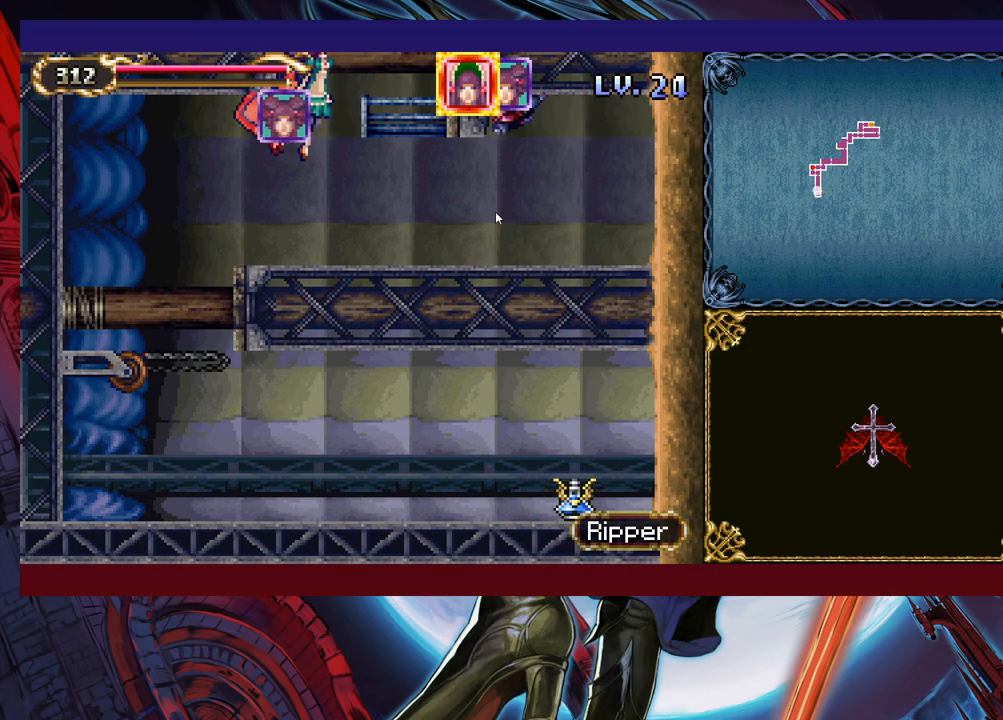
{"buttons": [], "left_stick": "down", "right_stick": "center", "events": [[83, "left_stick", "down"]]}
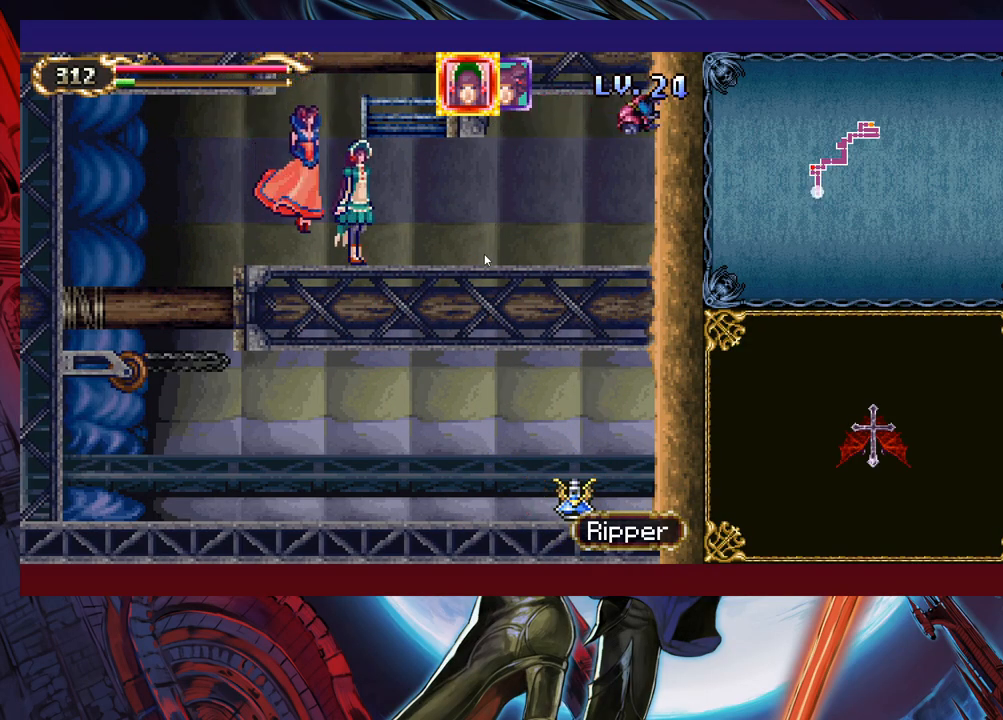
{"buttons": [], "left_stick": "up", "right_stick": "center", "events": [[183, "left_stick", "right"], [267, "left_stick", "up-right"], [367, "left_stick", "up"]]}
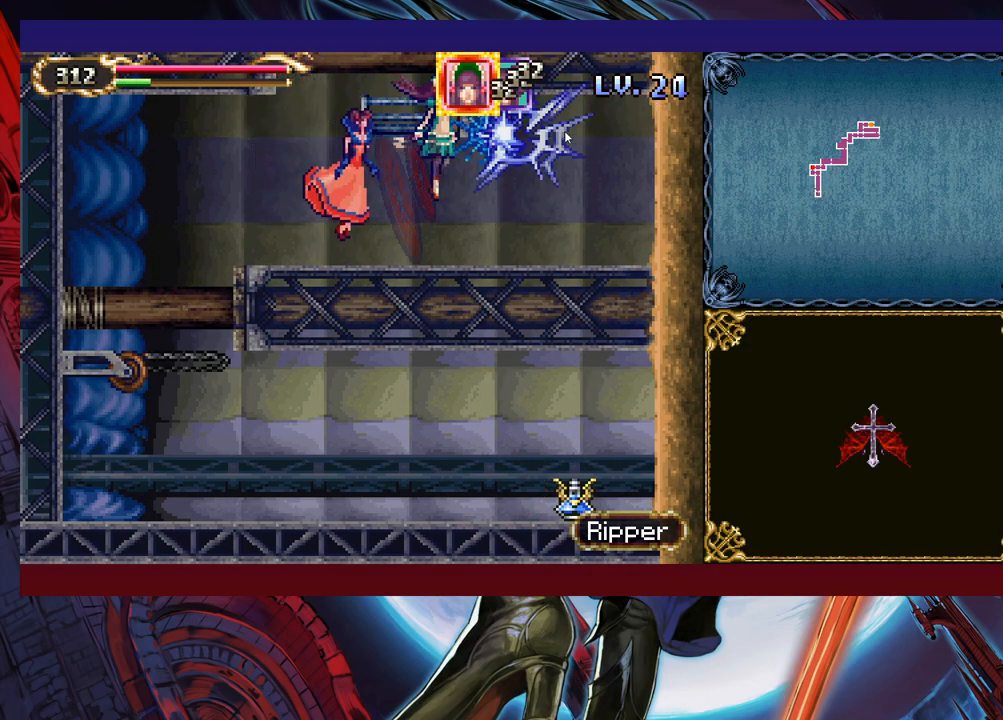
{"buttons": [], "left_stick": "up-left", "right_stick": "center", "events": [[17, "left_stick", "up-left"]]}
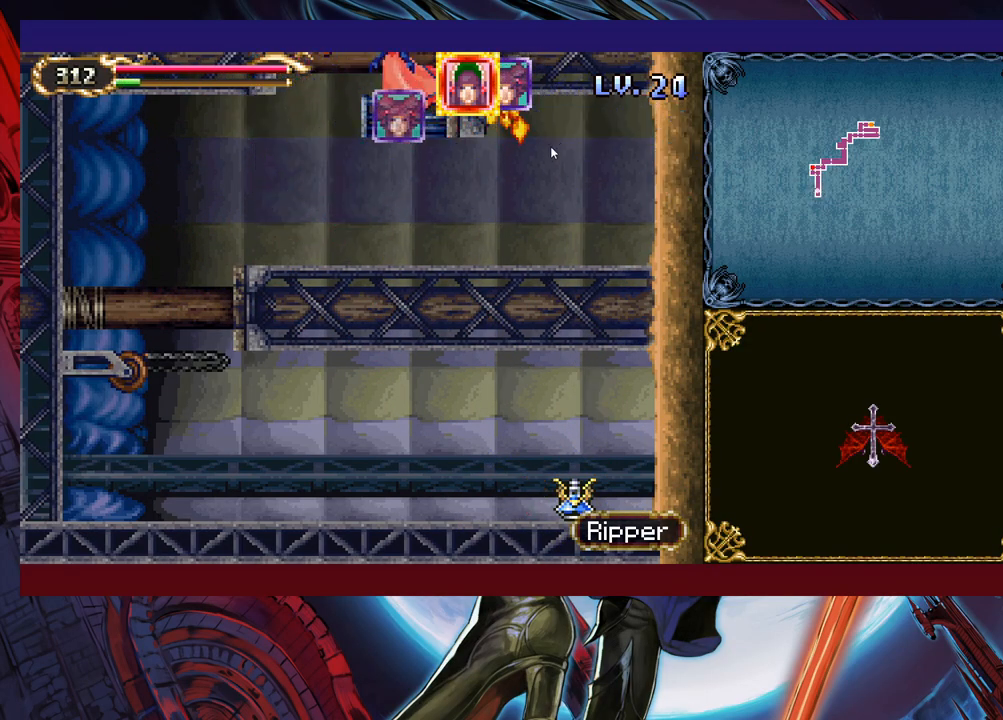
{"buttons": [], "left_stick": "down-left", "right_stick": "center", "events": [[383, "left_stick", "down-left"]]}
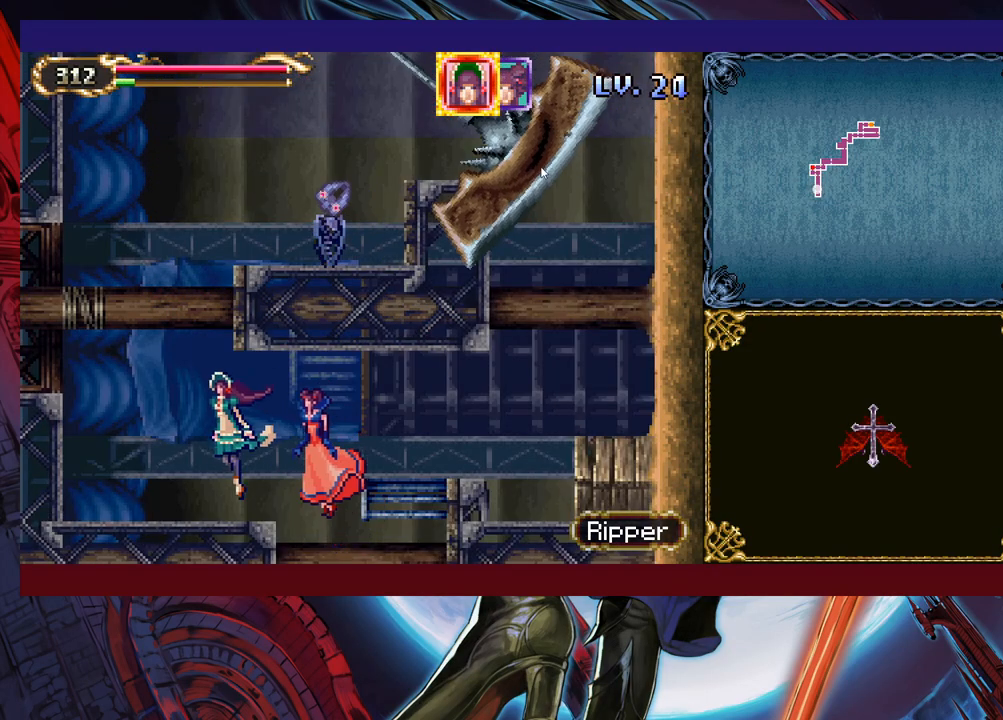
{"buttons": [], "left_stick": "up-left", "right_stick": "center", "events": [[283, "left_stick", "up-left"]]}
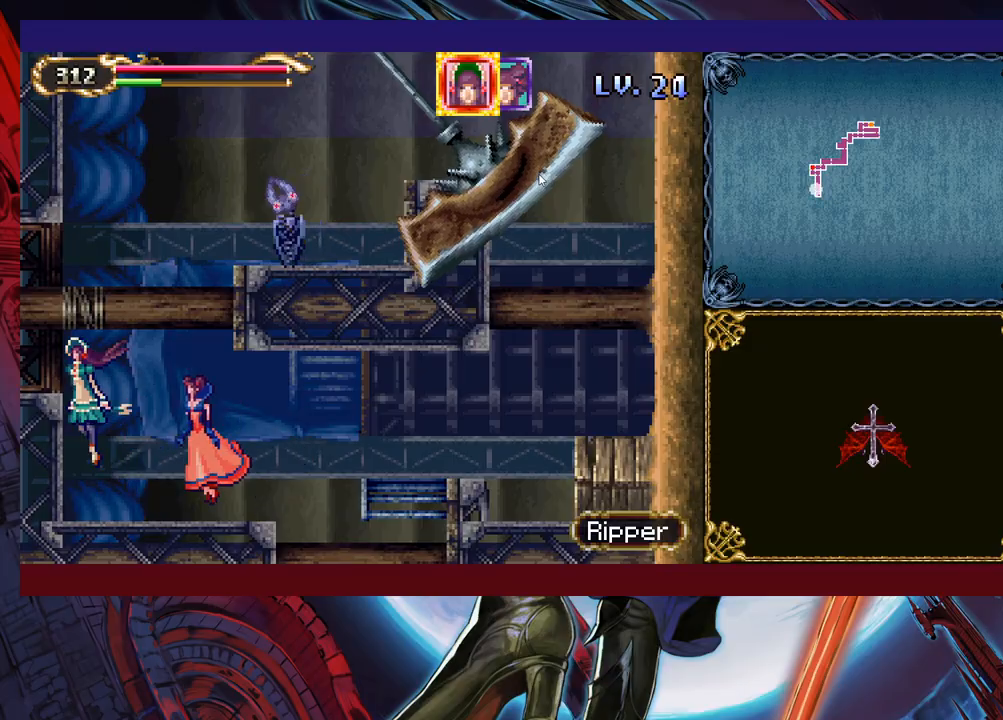
{"buttons": [], "left_stick": "down-left", "right_stick": "center", "events": [[233, "left_stick", "left"], [333, "left_stick", "down-left"]]}
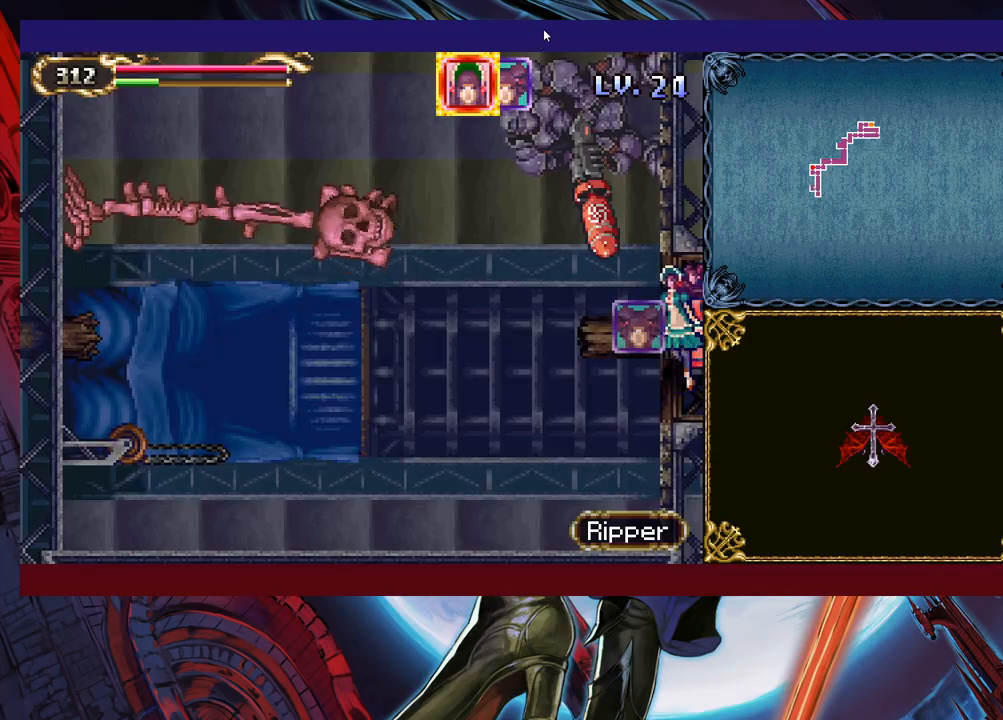
{"buttons": [], "left_stick": "down-left", "right_stick": "center", "events": []}
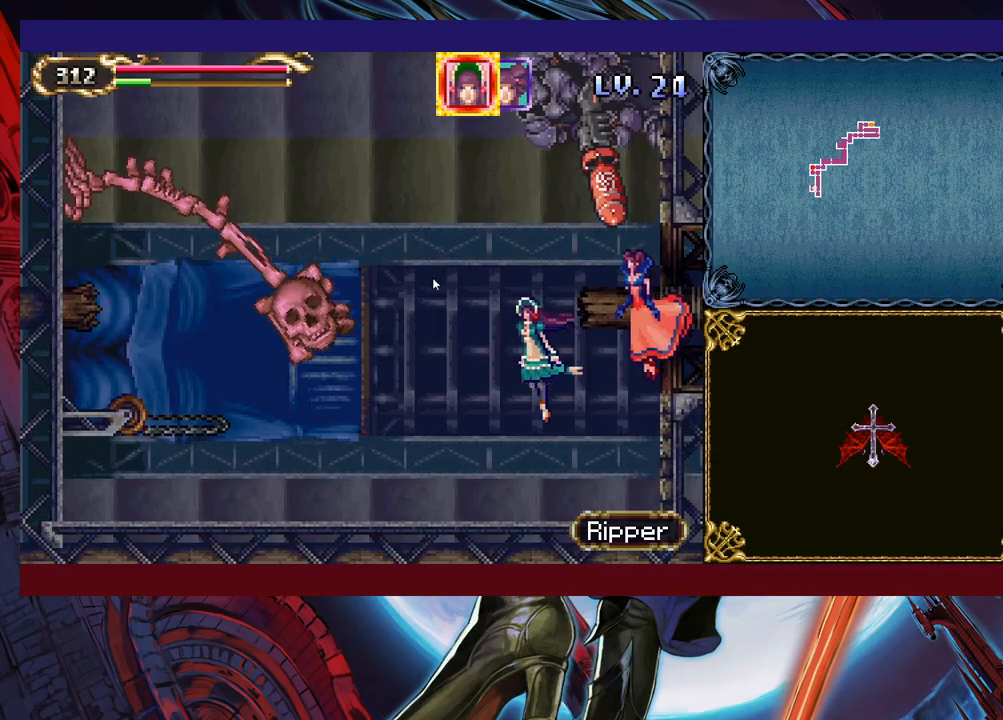
{"buttons": [], "left_stick": "down-left", "right_stick": "center", "events": []}
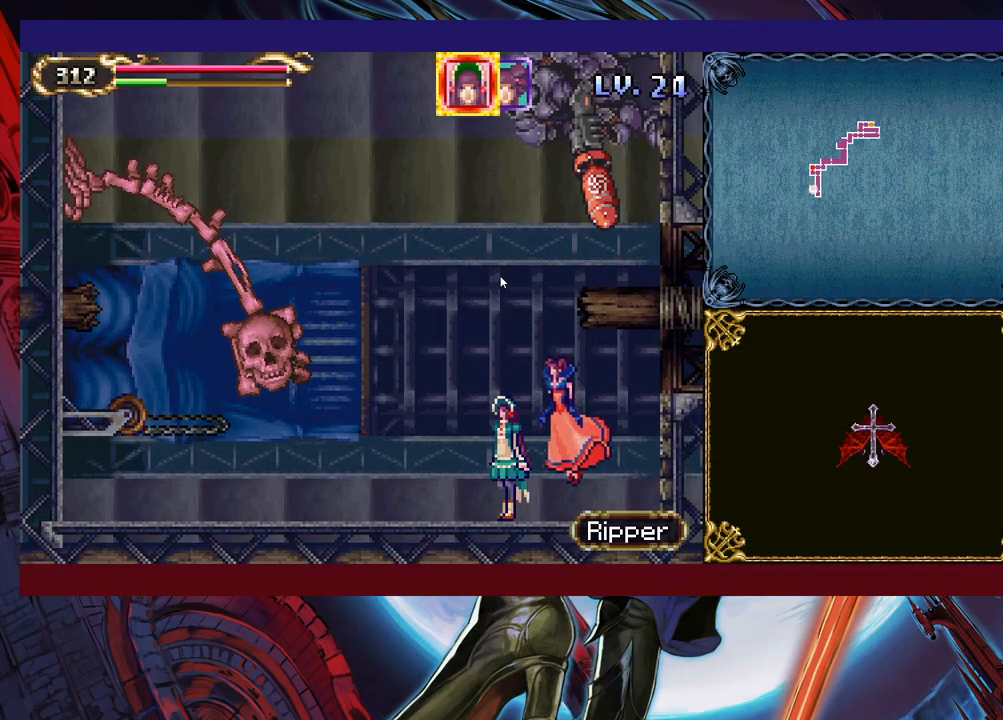
{"buttons": [], "left_stick": "down-left", "right_stick": "center", "events": [[133, "left_stick", "left"], [283, "left_stick", "down-left"]]}
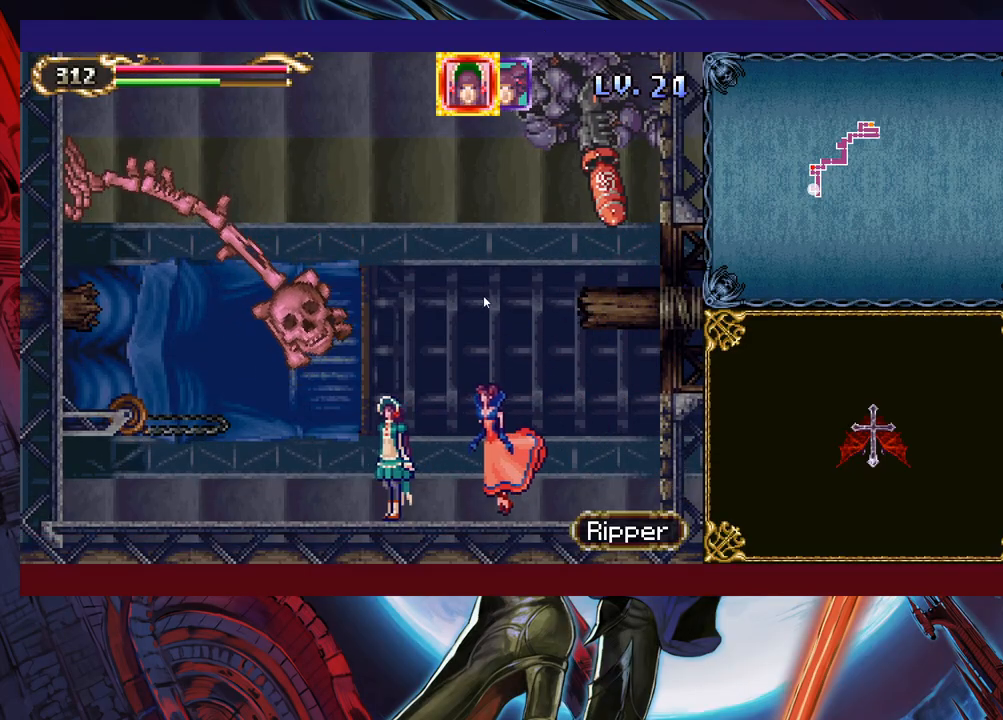
{"buttons": [], "left_stick": "right", "right_stick": "center", "events": [[83, "left_stick", "down"], [183, "left_stick", "down-right"], [333, "left_stick", "right"]]}
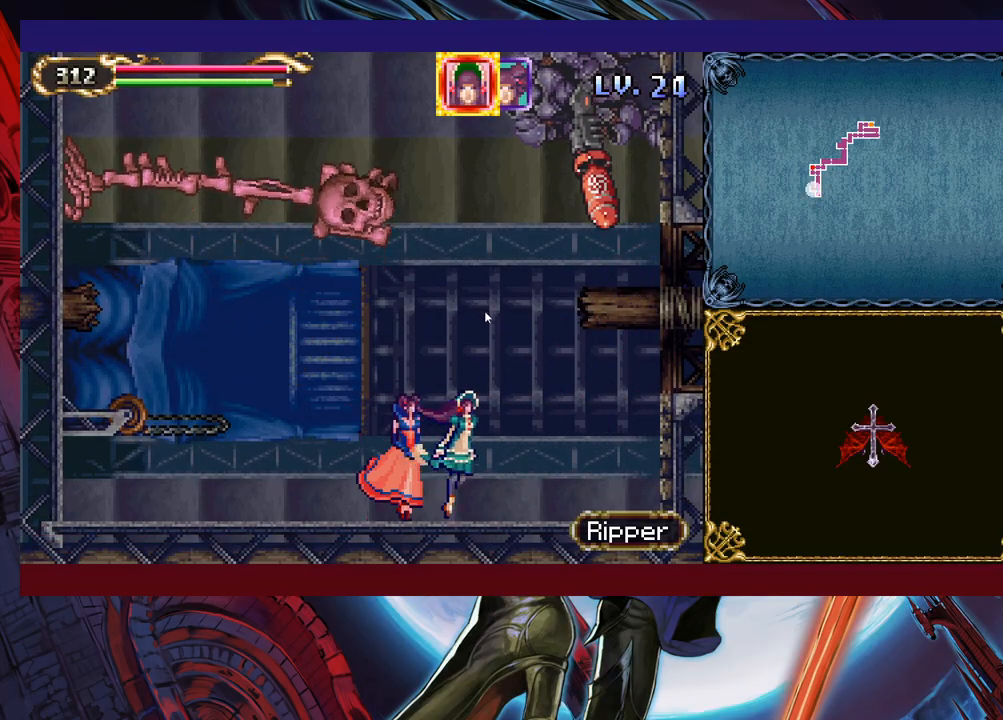
{"buttons": [], "left_stick": "up-right", "right_stick": "center", "events": [[183, "left_stick", "up-right"]]}
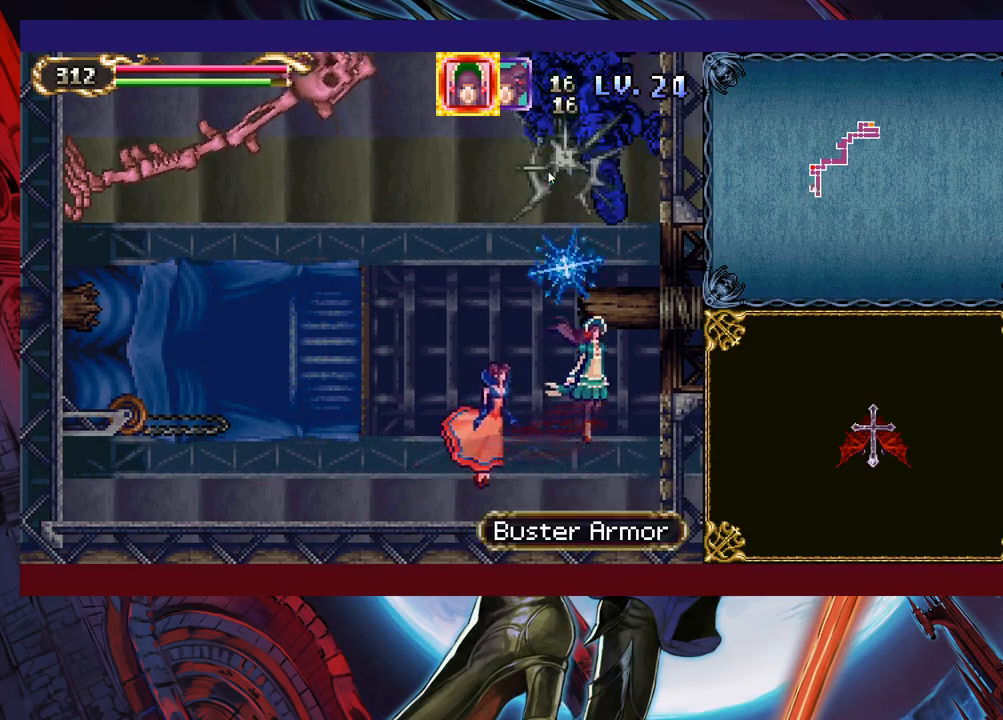
{"buttons": [], "left_stick": "left", "right_stick": "center", "events": [[167, "left_stick", "up-left"], [217, "left_stick", "left"]]}
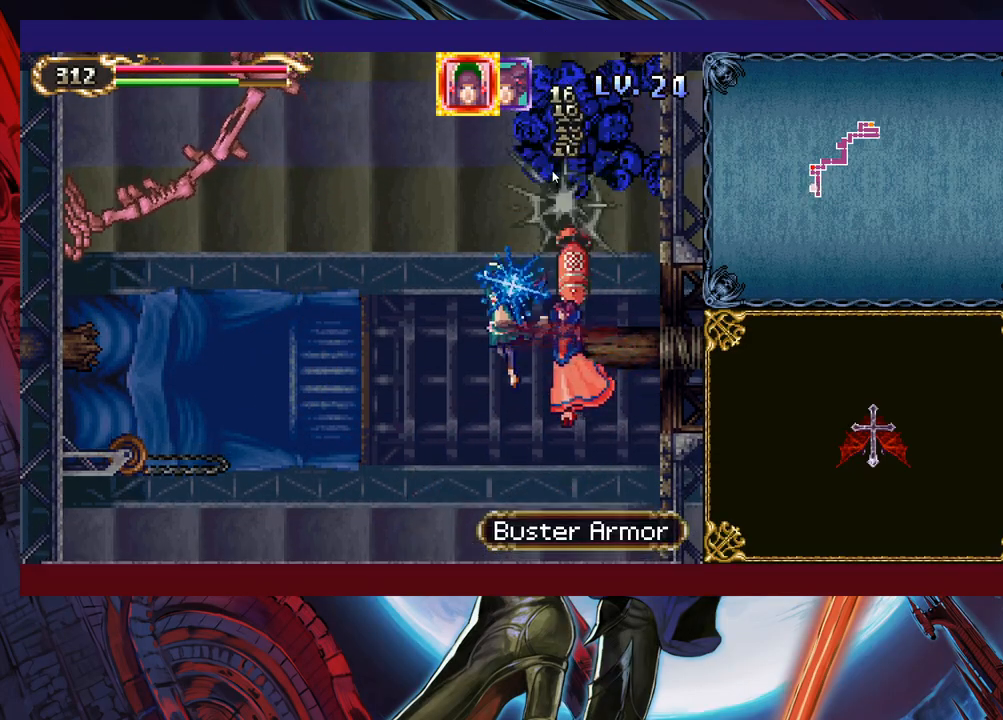
{"buttons": [], "left_stick": "up", "right_stick": "center", "events": [[183, "left_stick", "up-left"], [283, "left_stick", "up"]]}